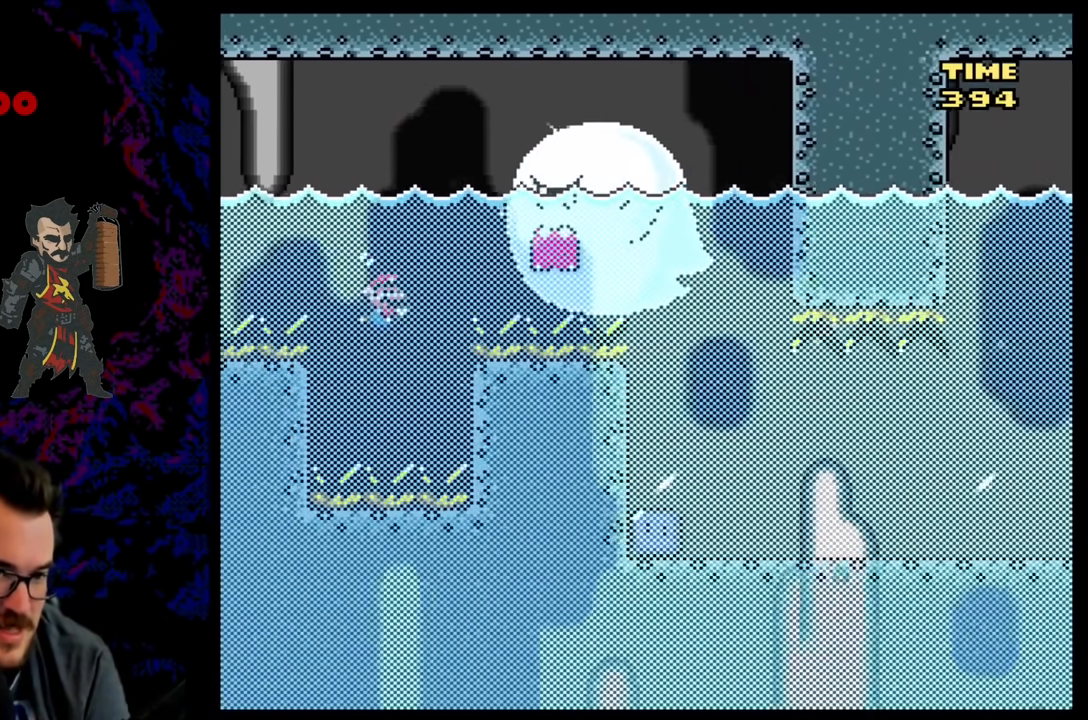
Gameplay with a controller (Nintendo layout); each line is a JSON object with the inputs held at the frame after it. "events" lists button and stick changes between this image and that frame as [ms after this image, input, new state], when the widget could be followed in between. Not read: L3 R3.
{"buttons": ["B", "Y", "DPAD_UP", "DPAD_RIGHT"], "events": [[17, "DPAD_DOWN", "up"], [67, "DPAD_UP", "down"], [133, "B", "down"], [150, "Y", "down"]]}
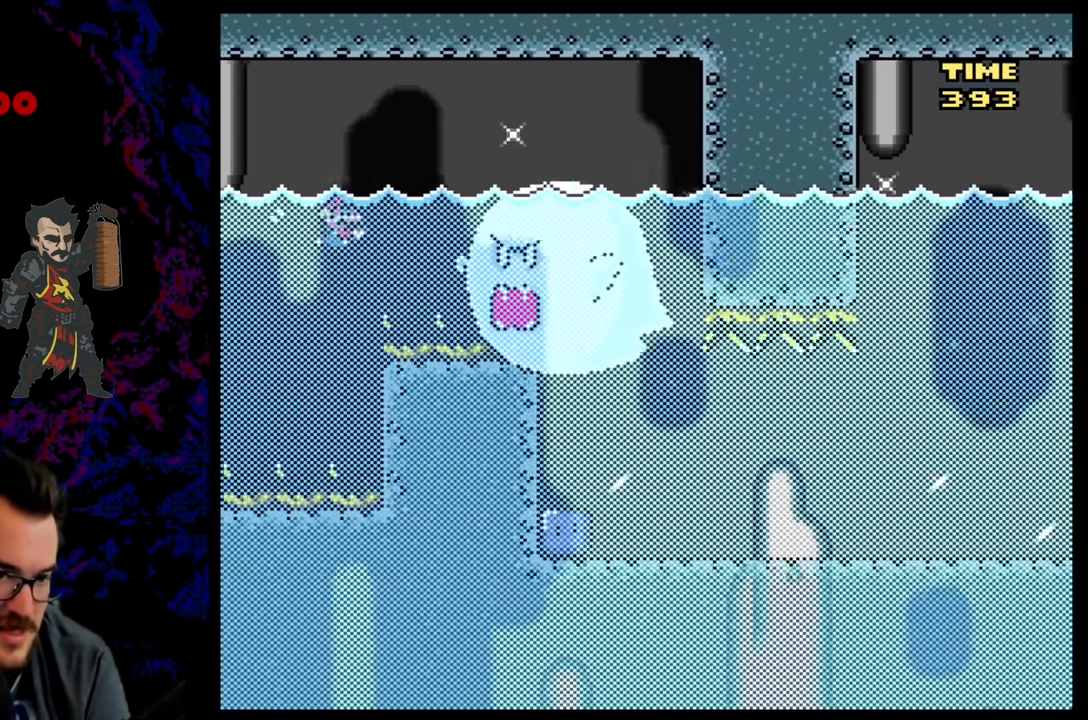
{"buttons": ["B", "Y", "DPAD_UP", "DPAD_RIGHT"], "events": [[183, "B", "up"], [283, "B", "down"]]}
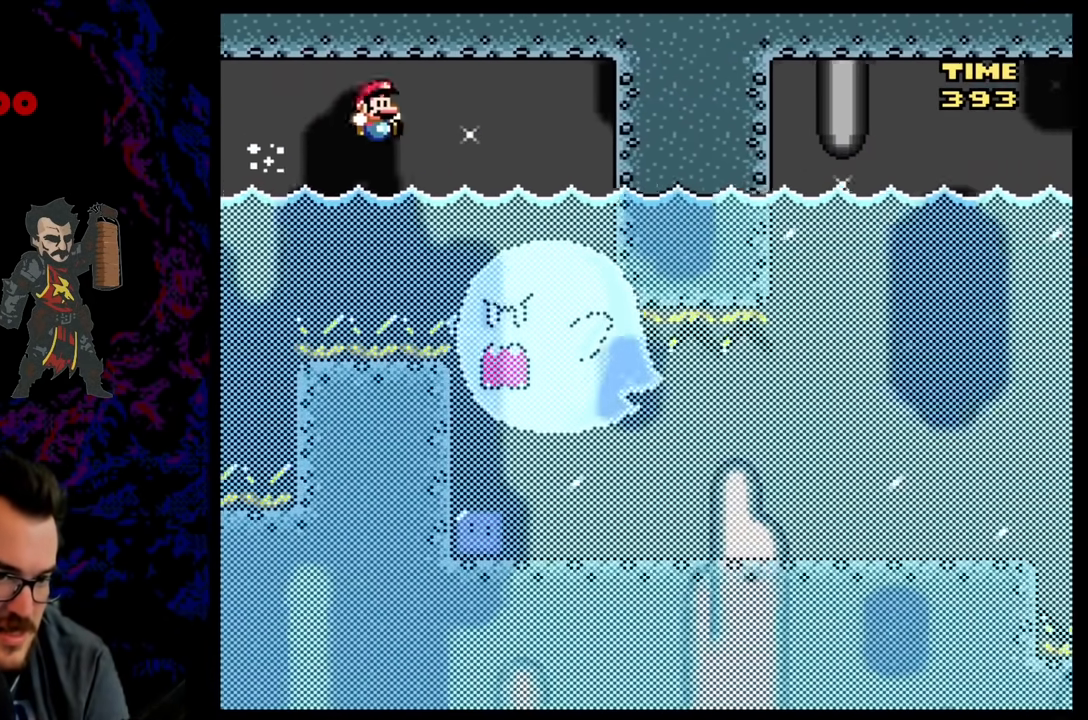
{"buttons": ["B", "Y", "DPAD_RIGHT"], "events": [[50, "DPAD_UP", "up"]]}
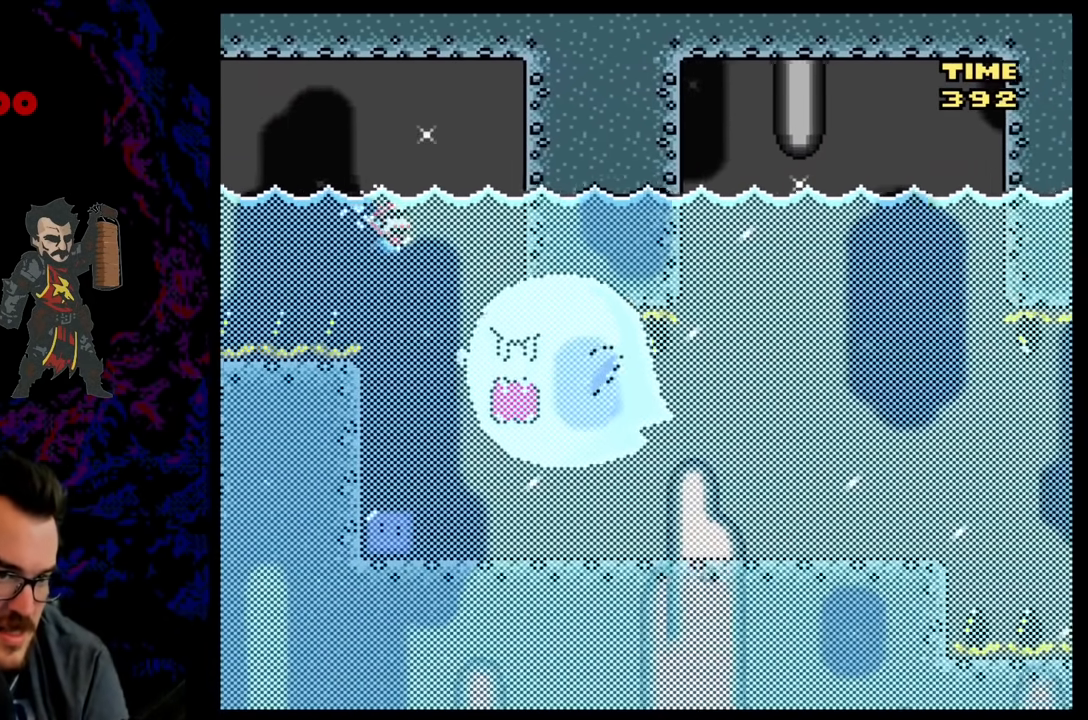
{"buttons": ["Y", "R1"], "events": [[100, "B", "up"], [333, "R1", "down"], [383, "DPAD_RIGHT", "up"]]}
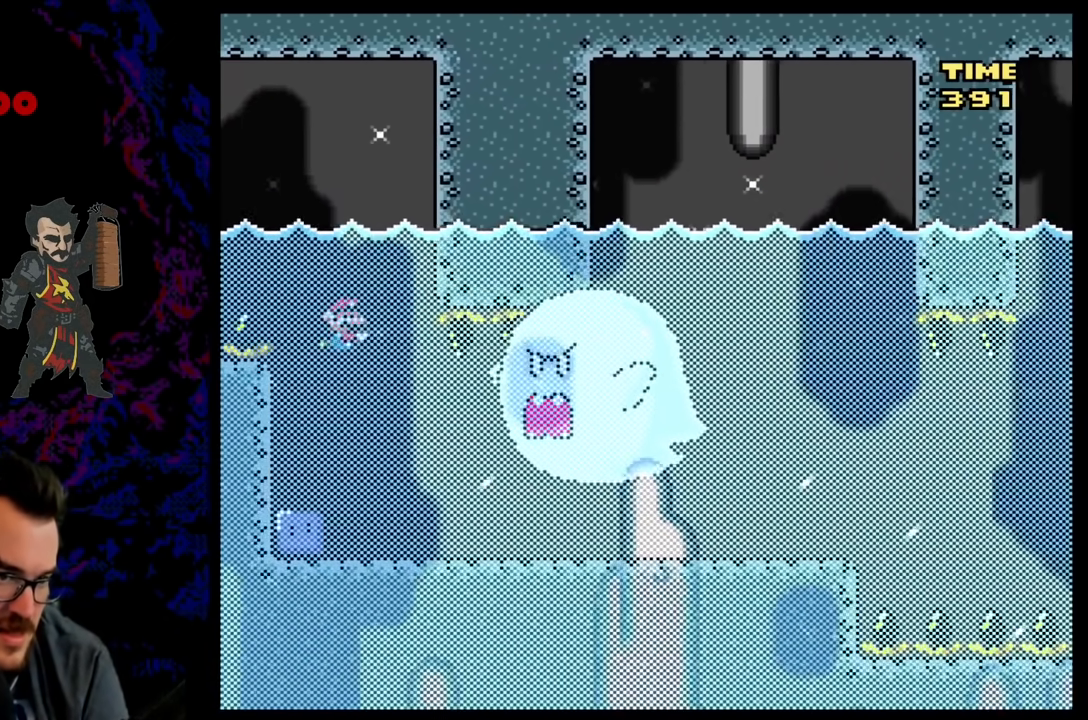
{"buttons": ["Y", "DPAD_LEFT"], "events": [[233, "DPAD_LEFT", "down"], [333, "R1", "up"], [350, "Y", "up"], [467, "Y", "down"]]}
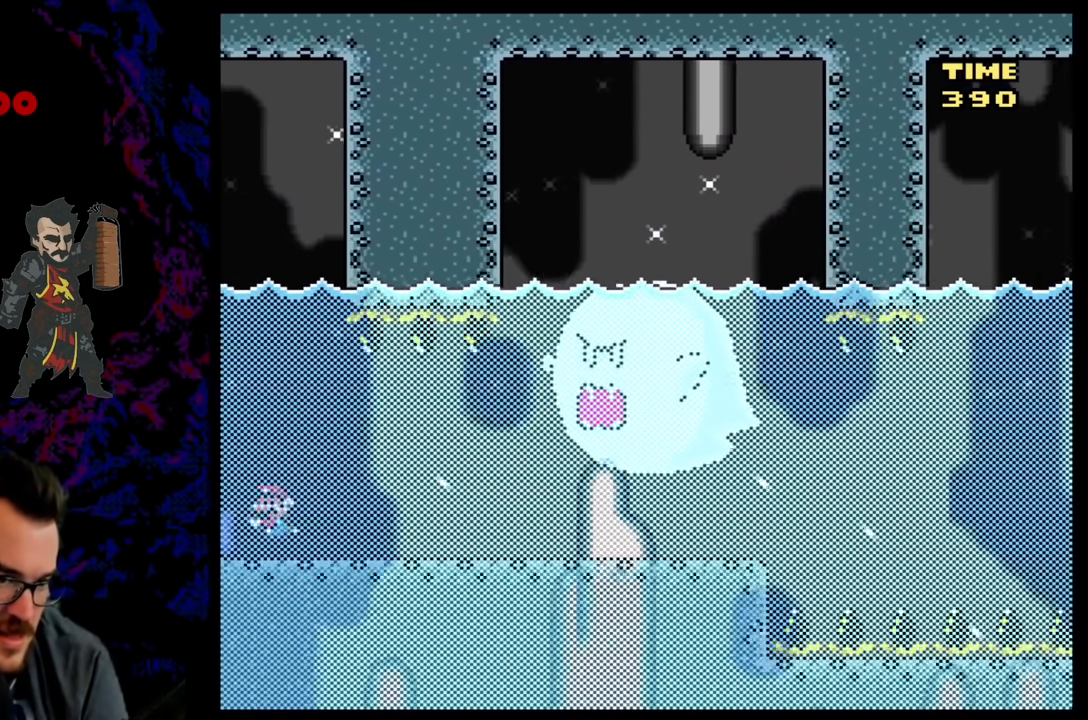
{"buttons": ["Y"], "events": [[33, "DPAD_LEFT", "up"], [133, "DPAD_RIGHT", "down"], [183, "DPAD_RIGHT", "up"]]}
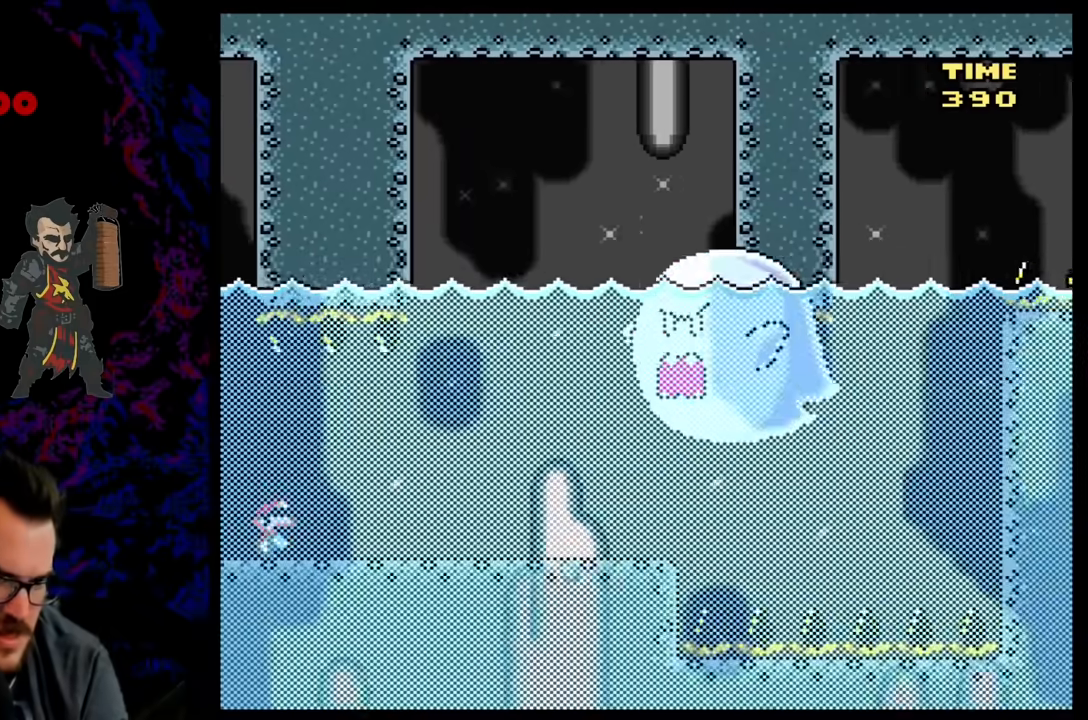
{"buttons": ["Y", "R1"], "events": [[133, "R1", "down"]]}
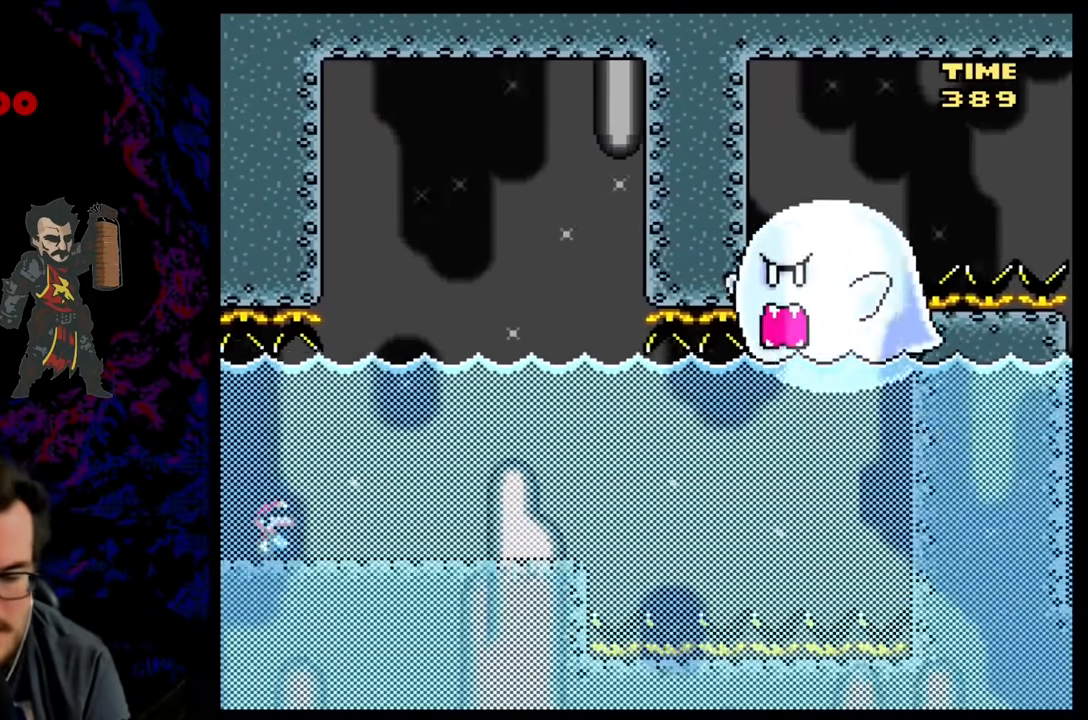
{"buttons": ["Y", "R1"], "events": [[283, "Y", "up"], [333, "R1", "up"], [417, "Y", "down"], [433, "R1", "down"]]}
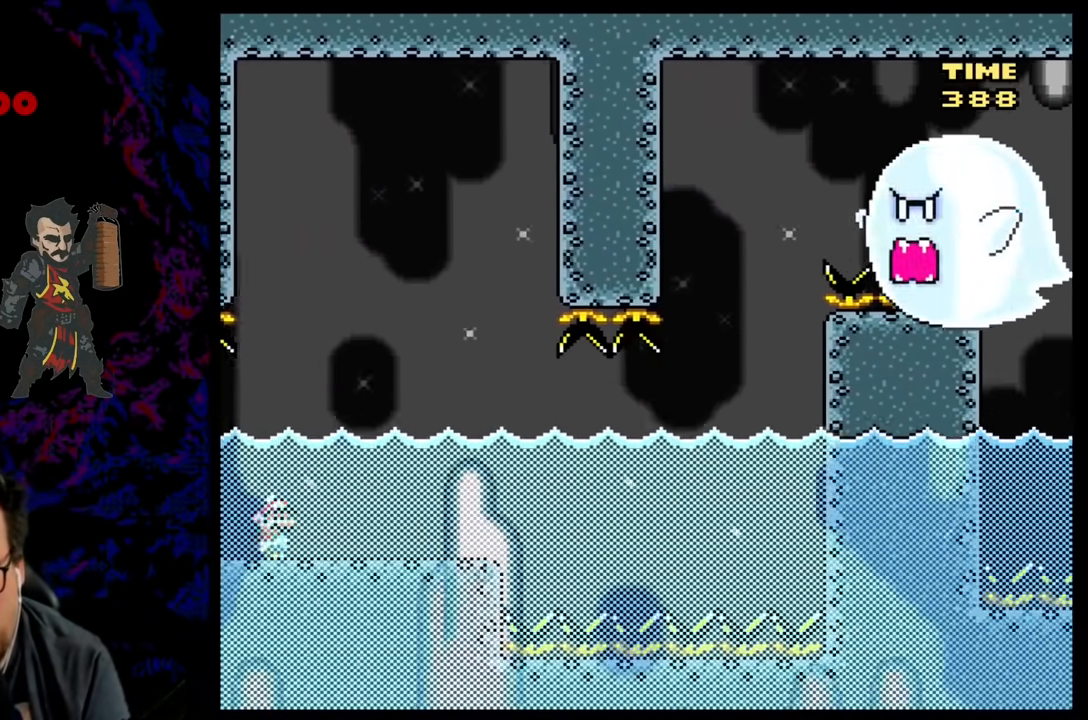
{"buttons": [], "events": [[317, "Y", "up"], [350, "R1", "up"]]}
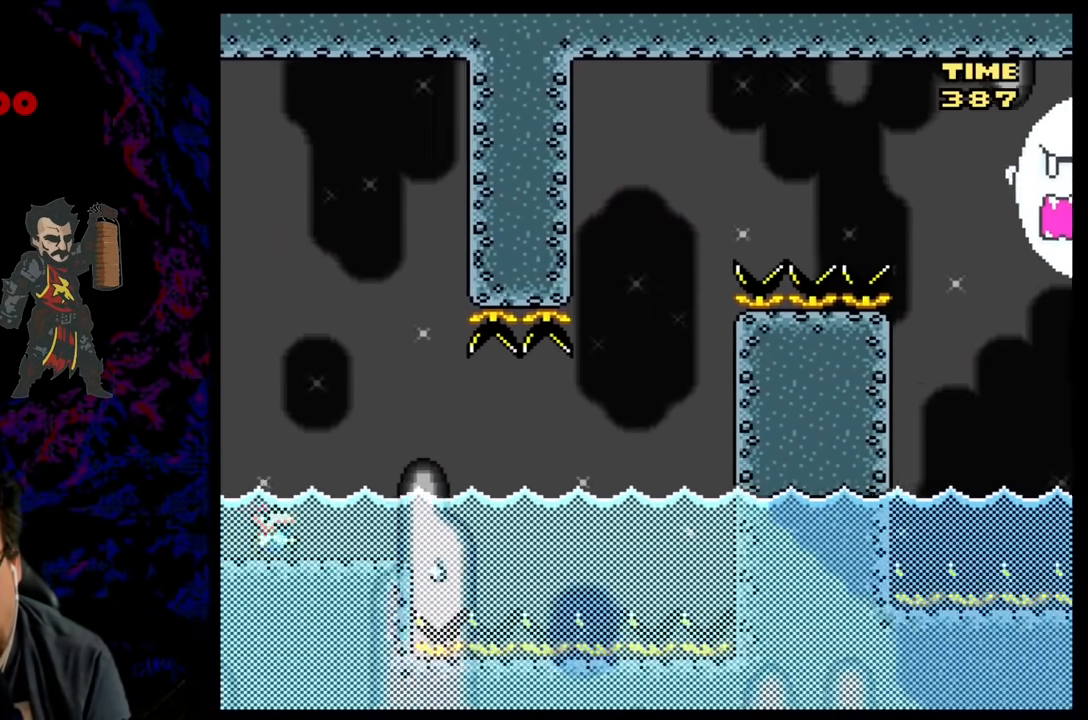
{"buttons": [], "events": []}
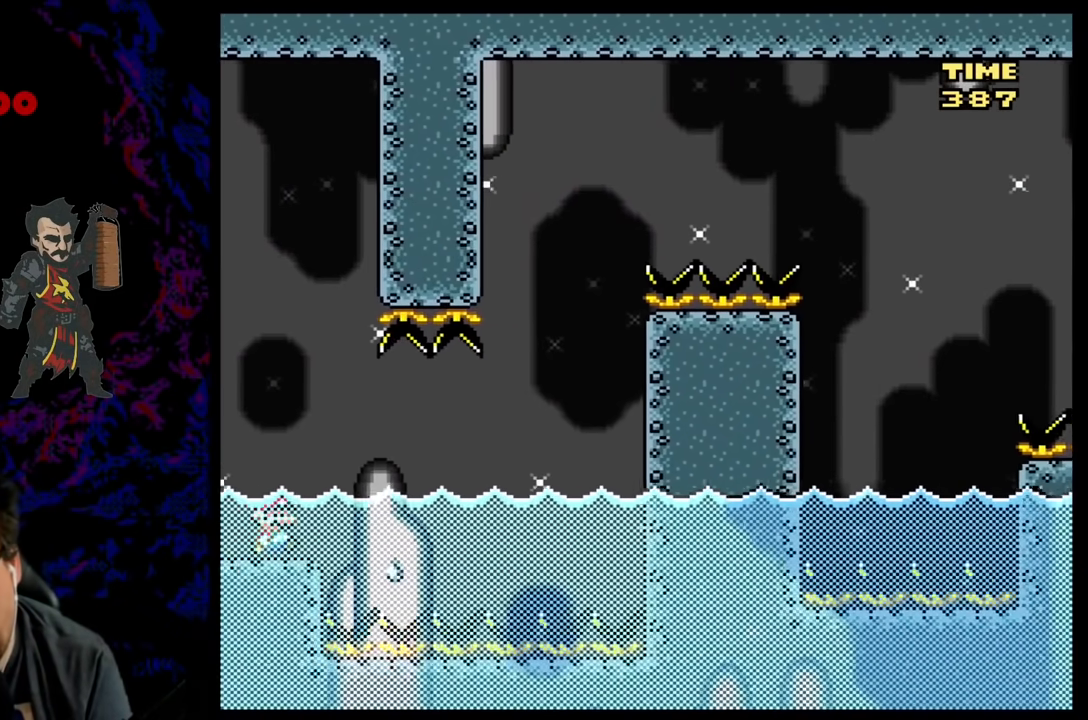
{"buttons": [], "events": []}
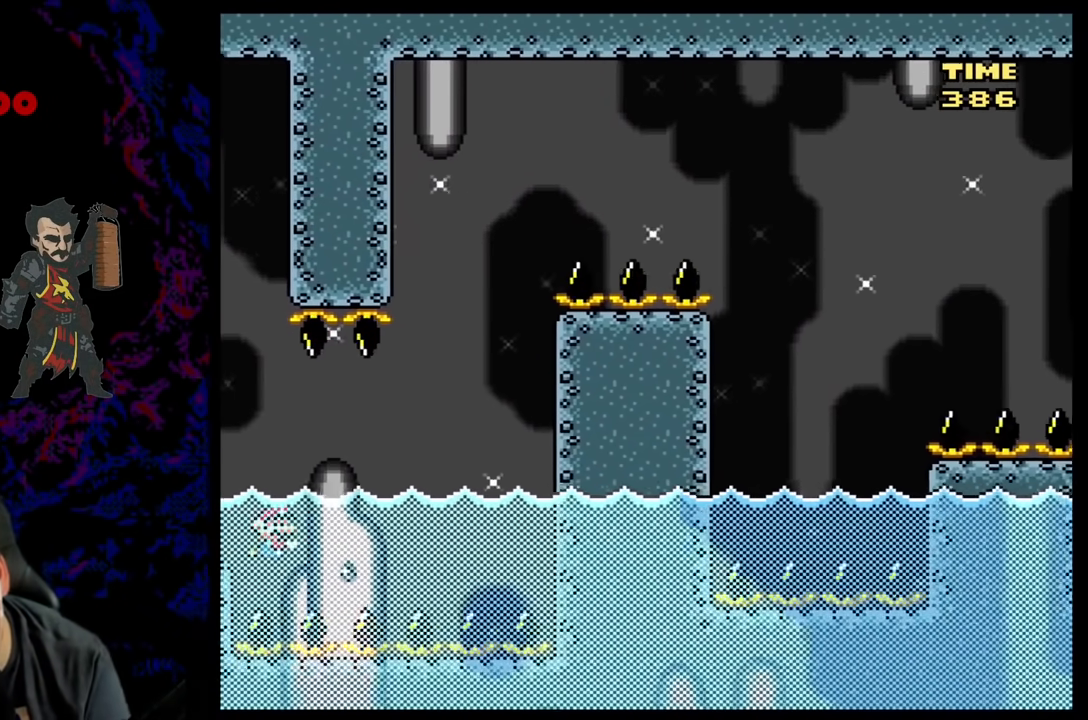
{"buttons": [], "events": []}
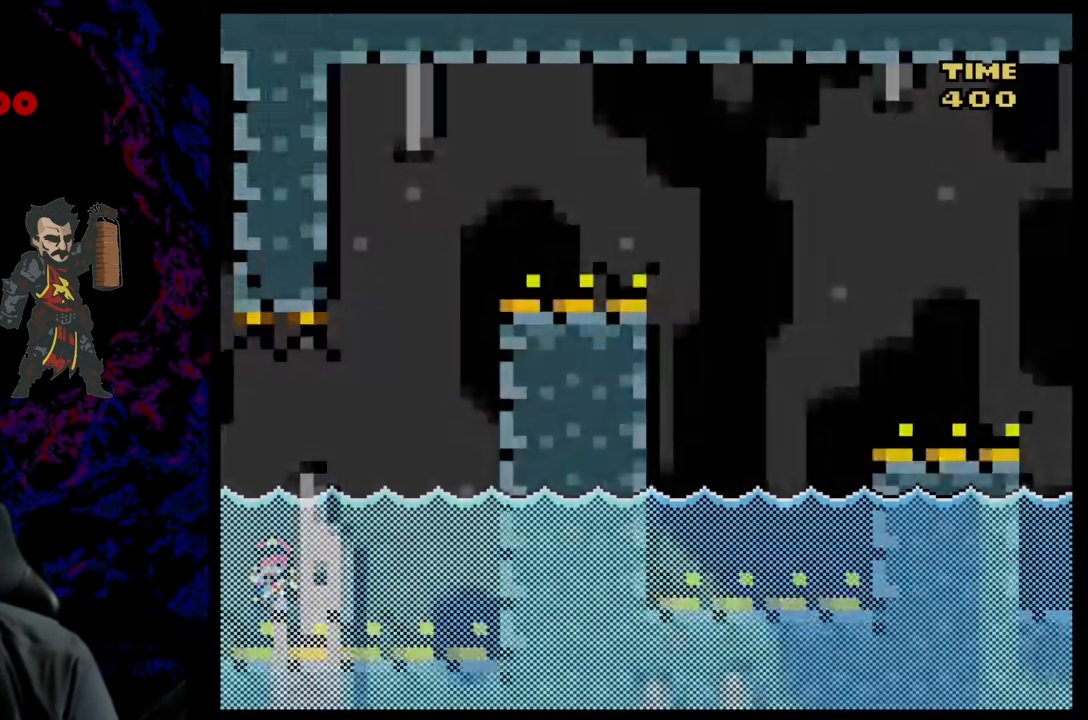
{"buttons": [], "events": []}
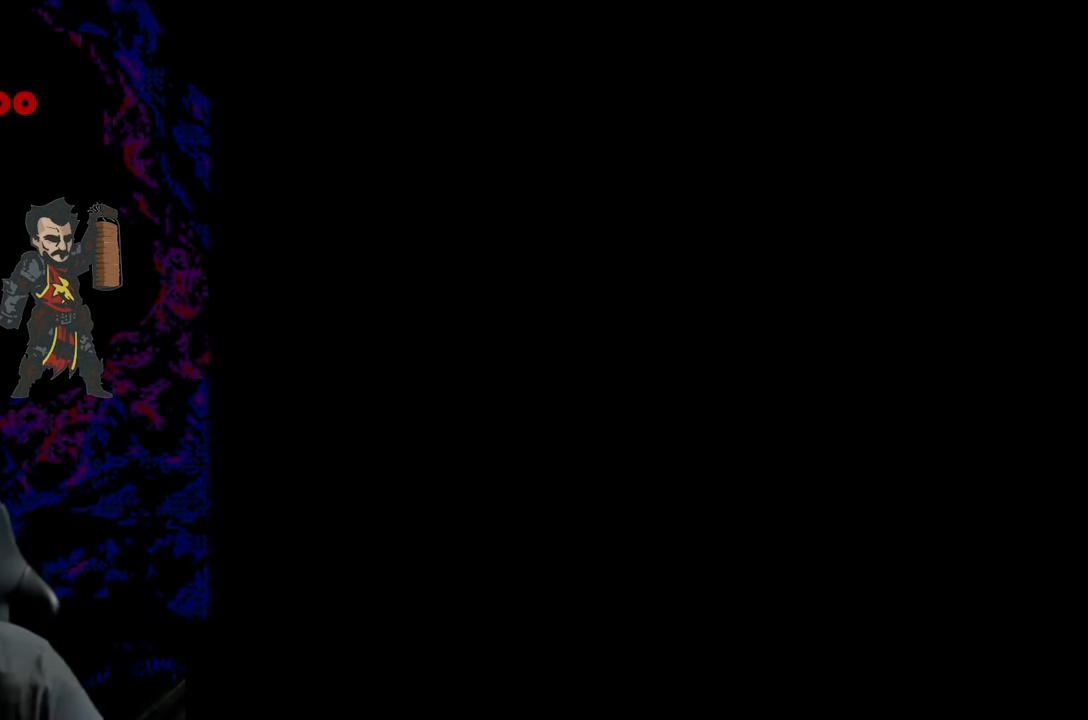
{"buttons": [], "events": []}
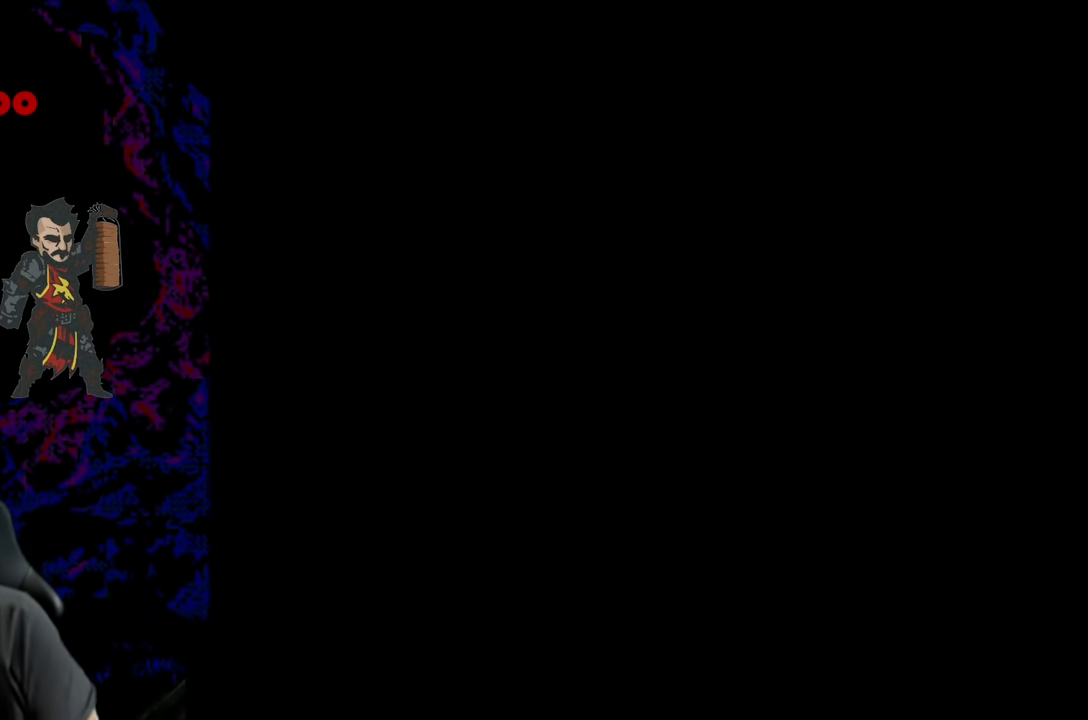
{"buttons": ["Y"], "events": [[367, "Y", "down"]]}
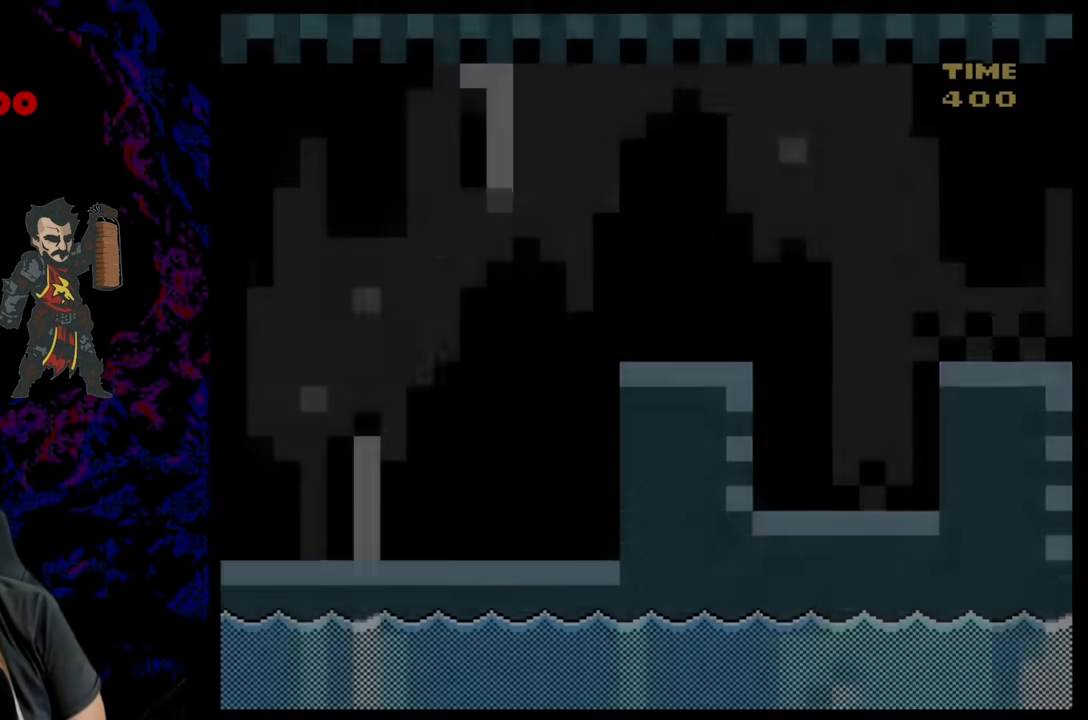
{"buttons": ["Y", "DPAD_RIGHT"], "events": [[167, "R1", "down"], [300, "DPAD_RIGHT", "down"], [417, "R1", "up"], [450, "Y", "up"], [467, "Y", "down"]]}
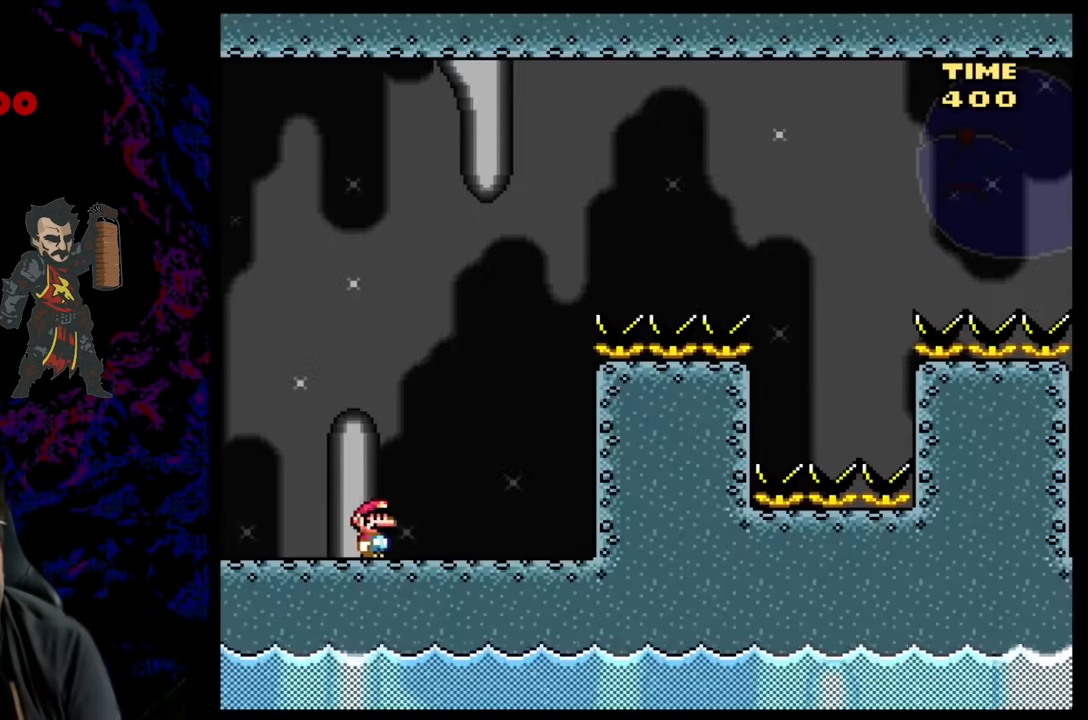
{"buttons": ["B", "Y", "DPAD_RIGHT"], "events": [[100, "DPAD_RIGHT", "up"], [150, "L1", "down"], [200, "B", "down"], [200, "DPAD_RIGHT", "down"], [200, "DPAD_UP", "down"], [250, "DPAD_UP", "up"], [283, "L1", "up"]]}
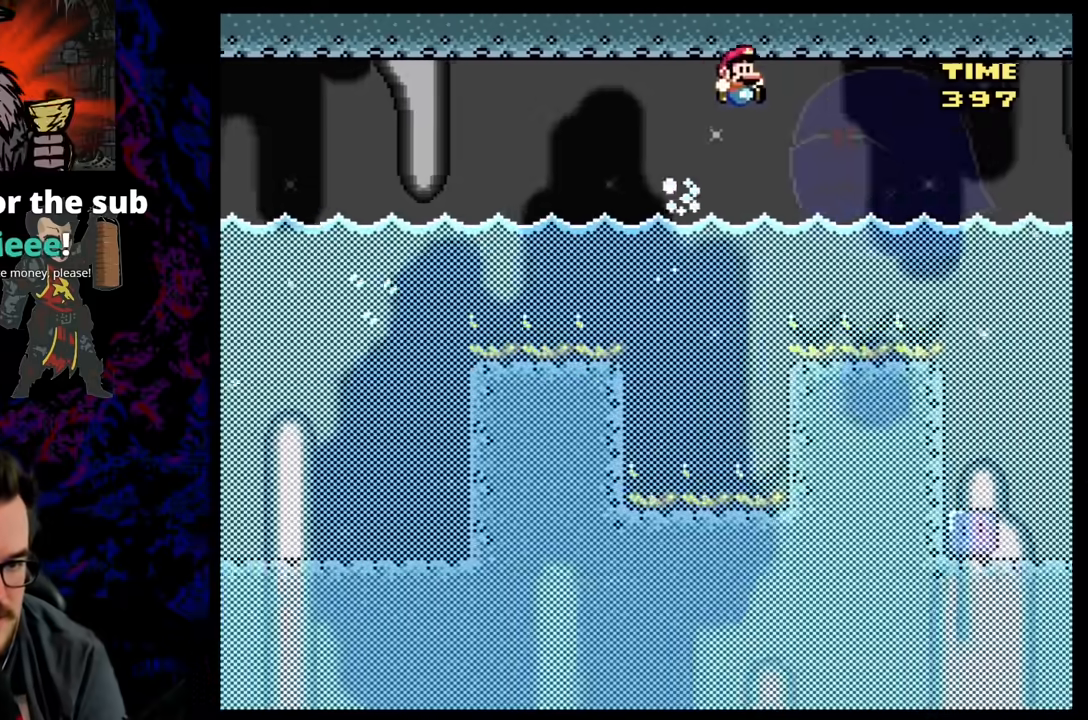
{"buttons": ["B", "Y", "DPAD_UP", "DPAD_RIGHT"], "events": [[300, "B", "up"], [367, "B", "down"], [367, "DPAD_UP", "down"]]}
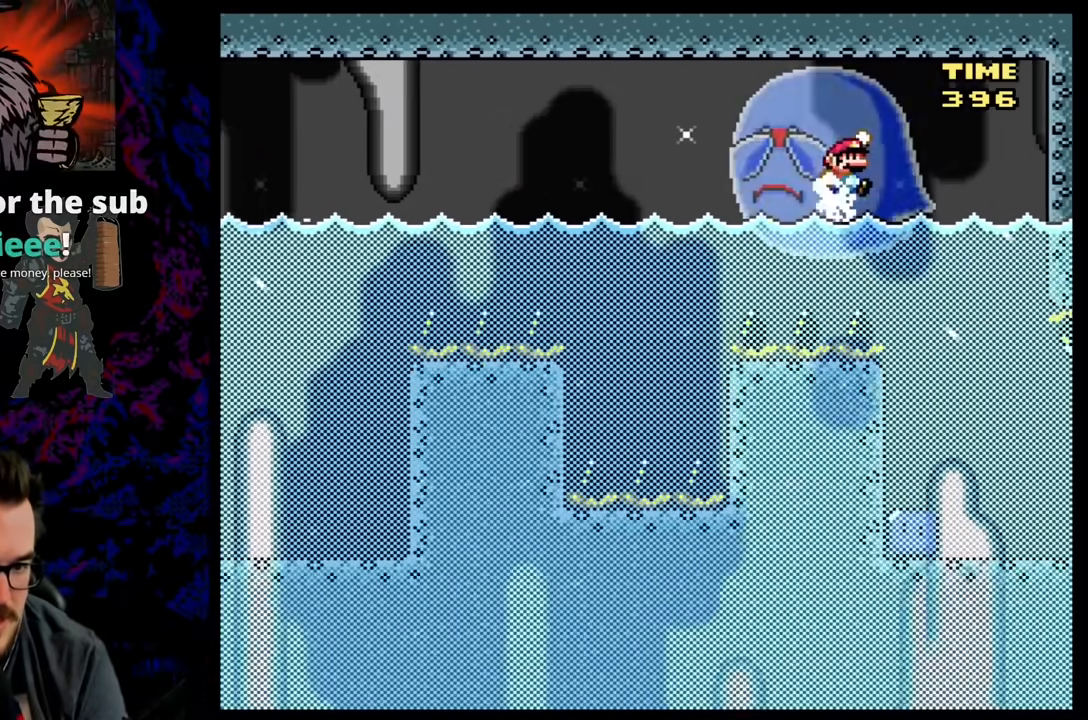
{"buttons": ["Y", "R1", "DPAD_RIGHT"], "events": [[50, "DPAD_UP", "up"], [67, "B", "up"], [300, "R1", "down"], [383, "DPAD_RIGHT", "up"], [500, "DPAD_RIGHT", "down"]]}
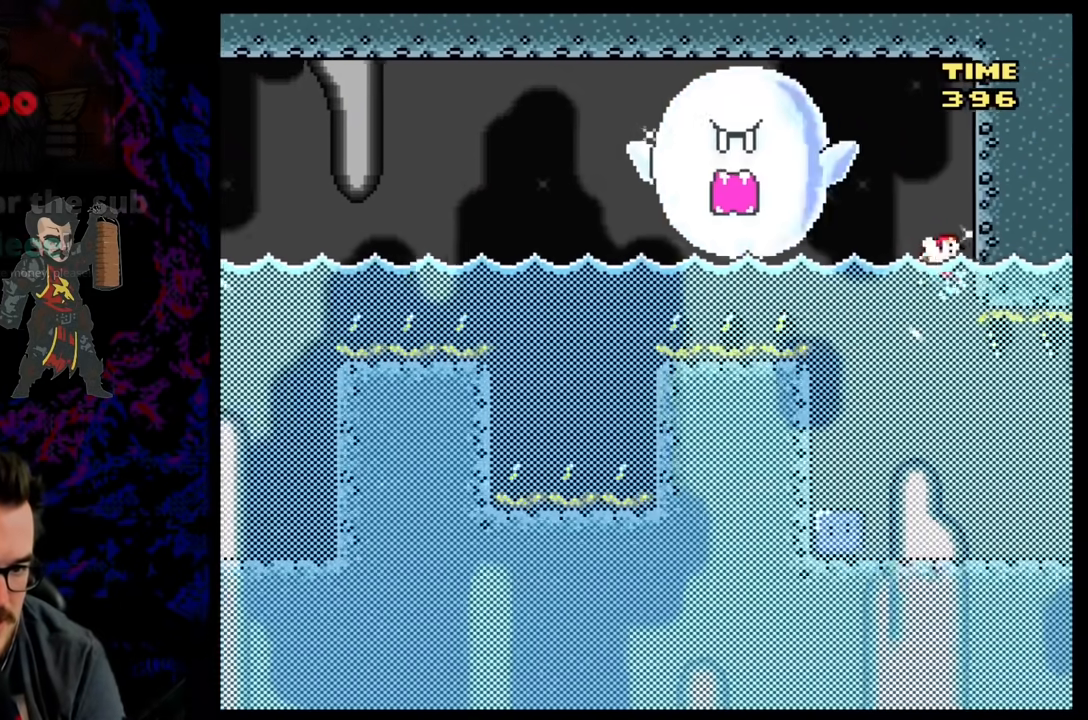
{"buttons": ["Y", "R1"], "events": [[217, "DPAD_RIGHT", "up"]]}
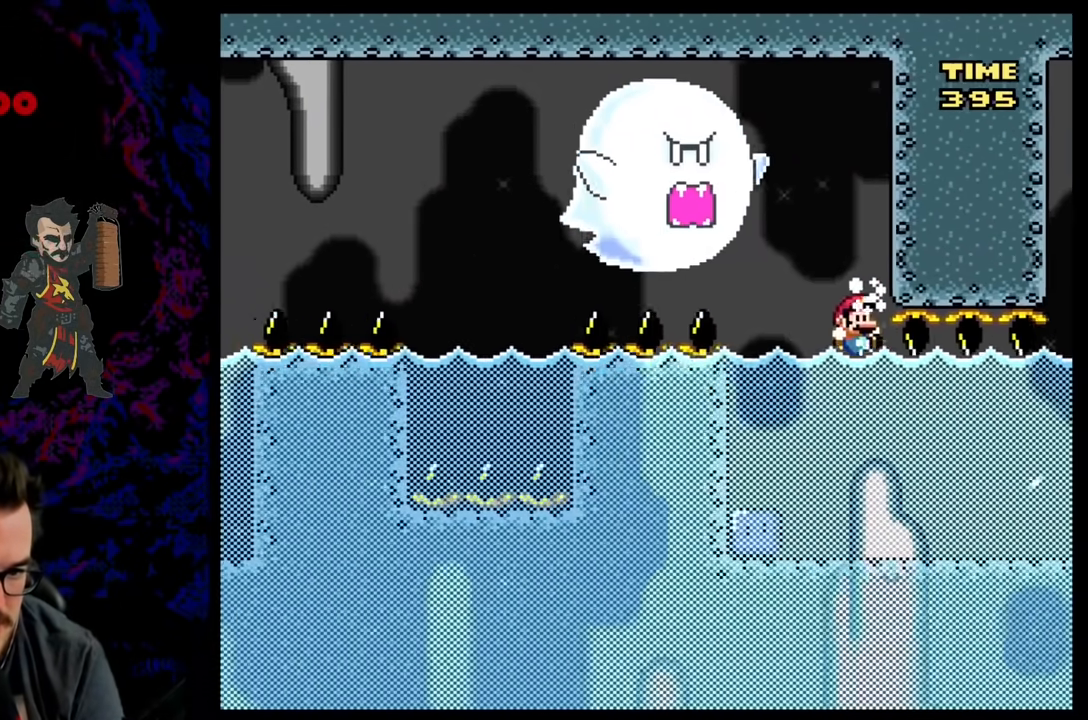
{"buttons": ["Y", "R1"], "events": [[133, "DPAD_LEFT", "down"], [233, "DPAD_LEFT", "up"]]}
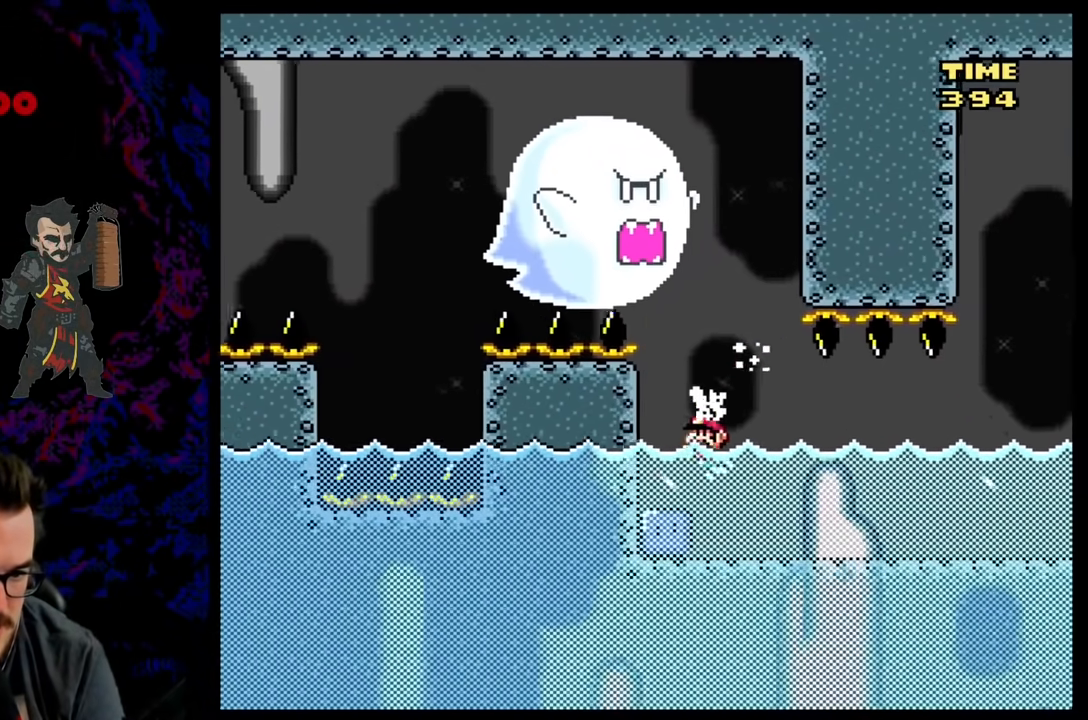
{"buttons": ["Y", "DPAD_RIGHT"], "events": [[200, "Y", "up"], [250, "R1", "up"], [417, "Y", "down"], [450, "DPAD_RIGHT", "down"]]}
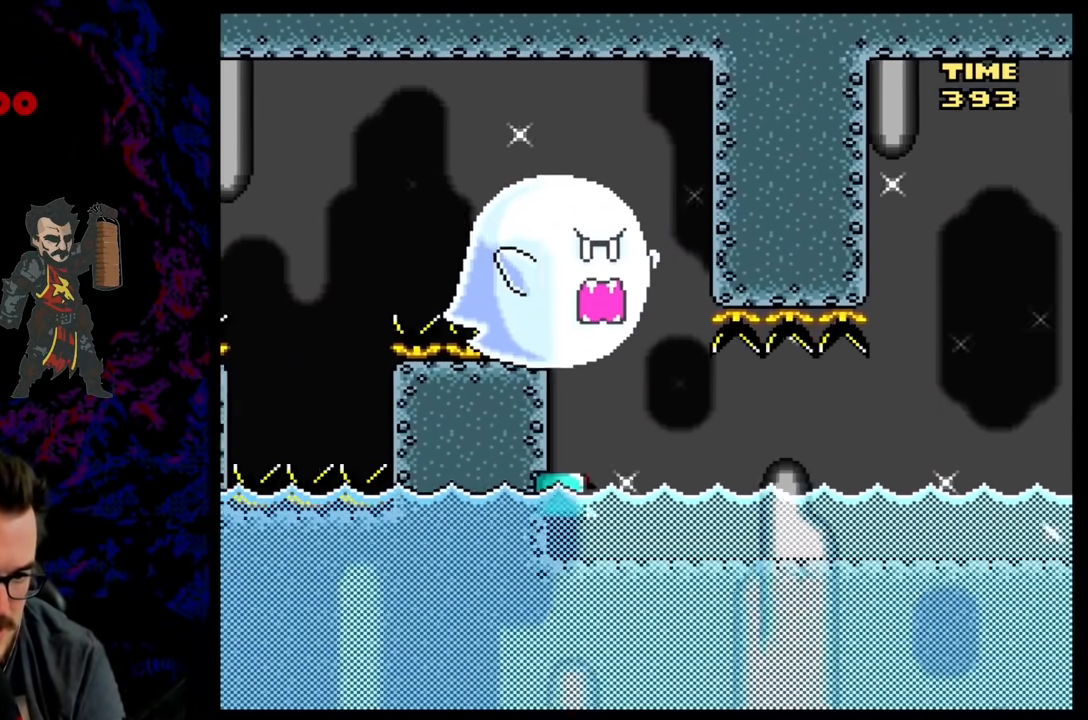
{"buttons": ["Y", "DPAD_RIGHT"], "events": [[83, "DPAD_RIGHT", "up"], [167, "DPAD_UP", "down"], [250, "Y", "up"], [383, "Y", "down"], [450, "DPAD_RIGHT", "down"], [450, "DPAD_UP", "up"]]}
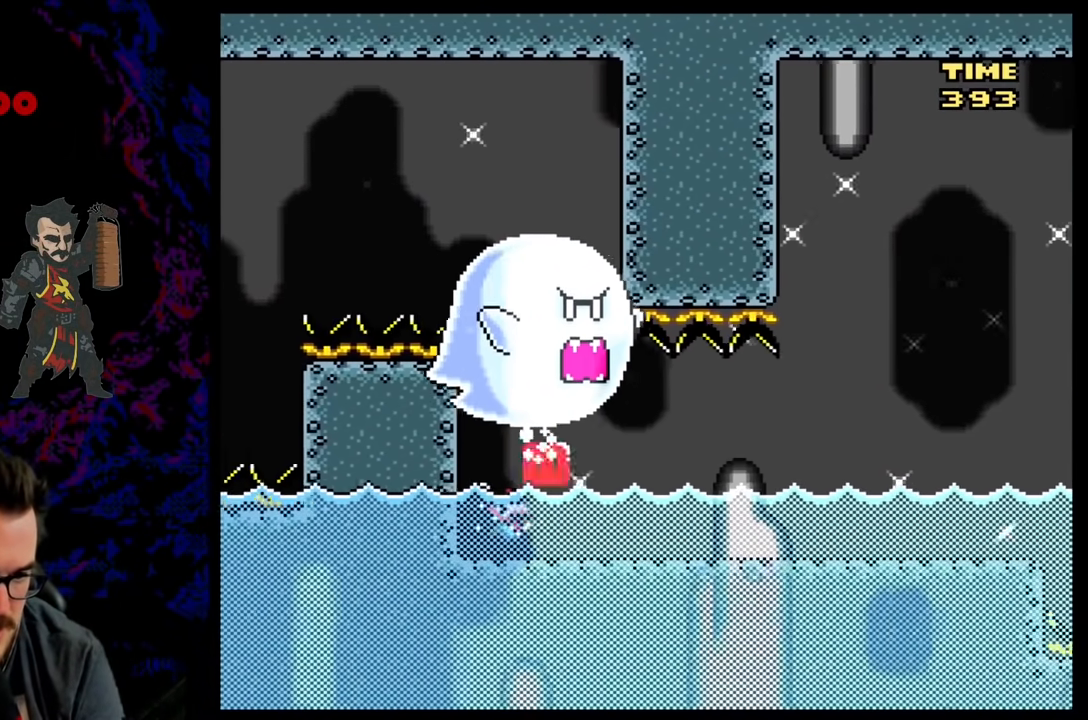
{"buttons": ["DPAD_UP", "DPAD_RIGHT"], "events": [[217, "DPAD_UP", "down"], [450, "Y", "up"]]}
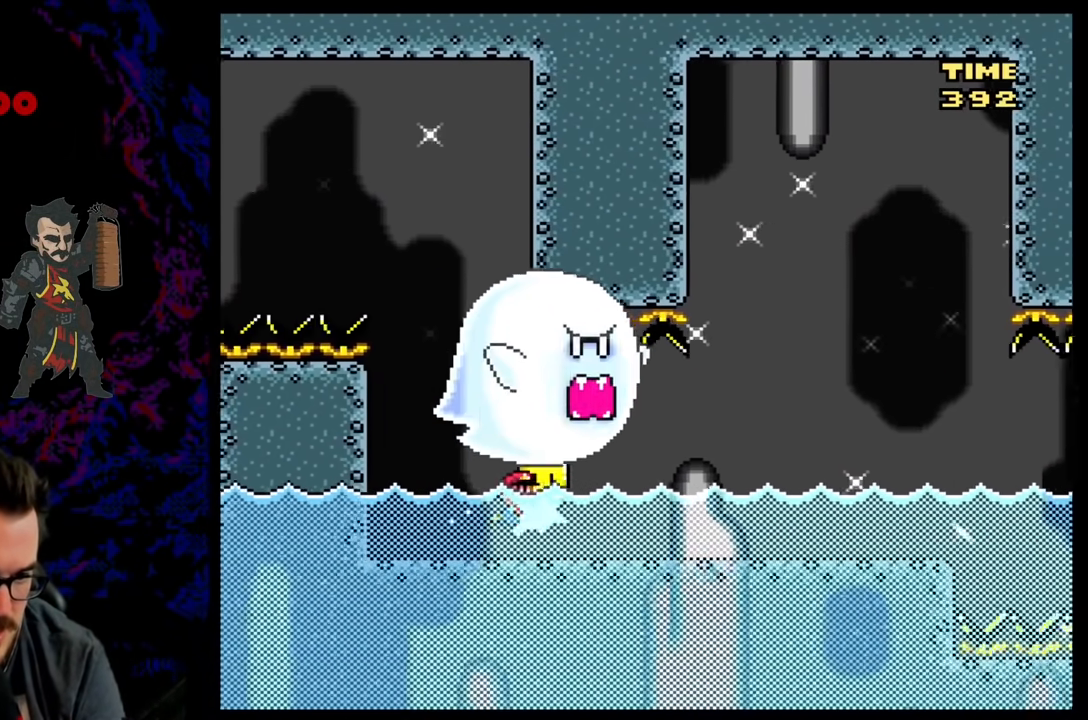
{"buttons": ["Y", "DPAD_RIGHT"], "events": [[83, "Y", "down"], [317, "DPAD_UP", "up"]]}
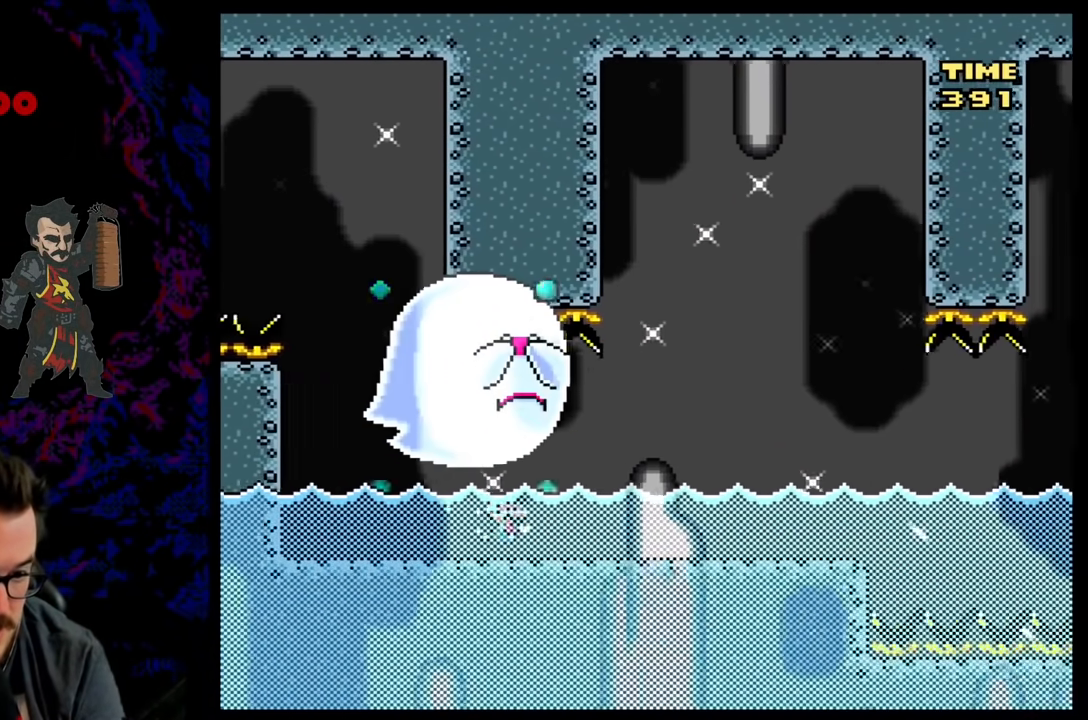
{"buttons": ["Y", "DPAD_RIGHT"], "events": [[33, "R1", "down"], [167, "R1", "up"], [317, "B", "down"], [467, "B", "up"]]}
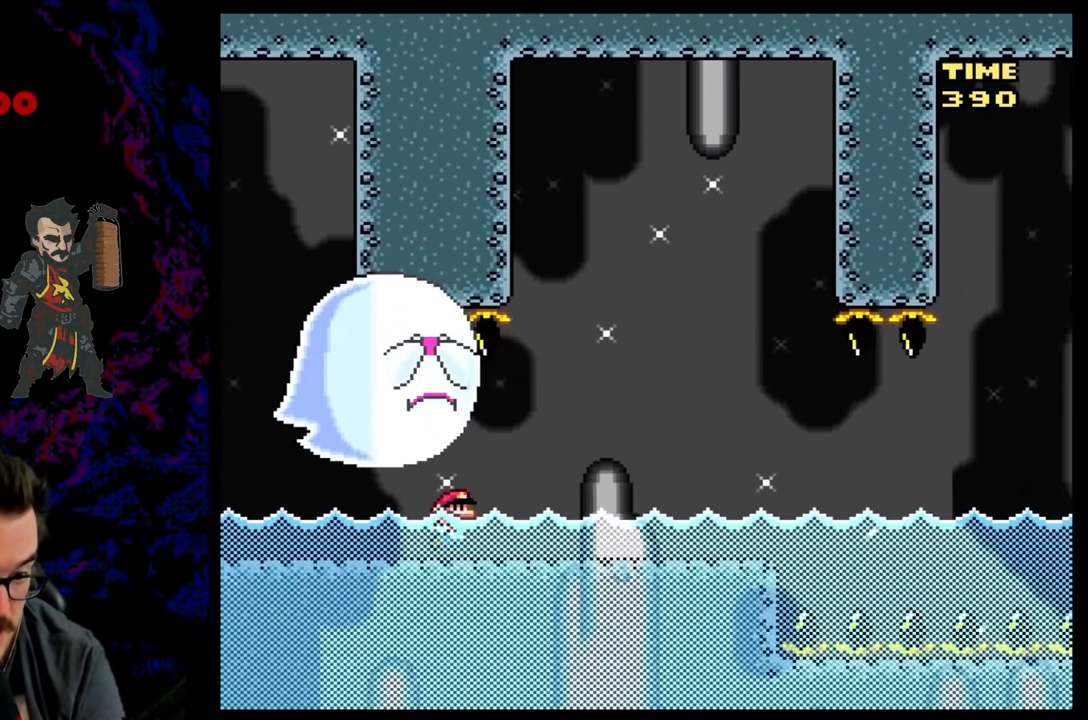
{"buttons": ["Y", "R1", "DPAD_RIGHT"], "events": [[167, "R1", "down"]]}